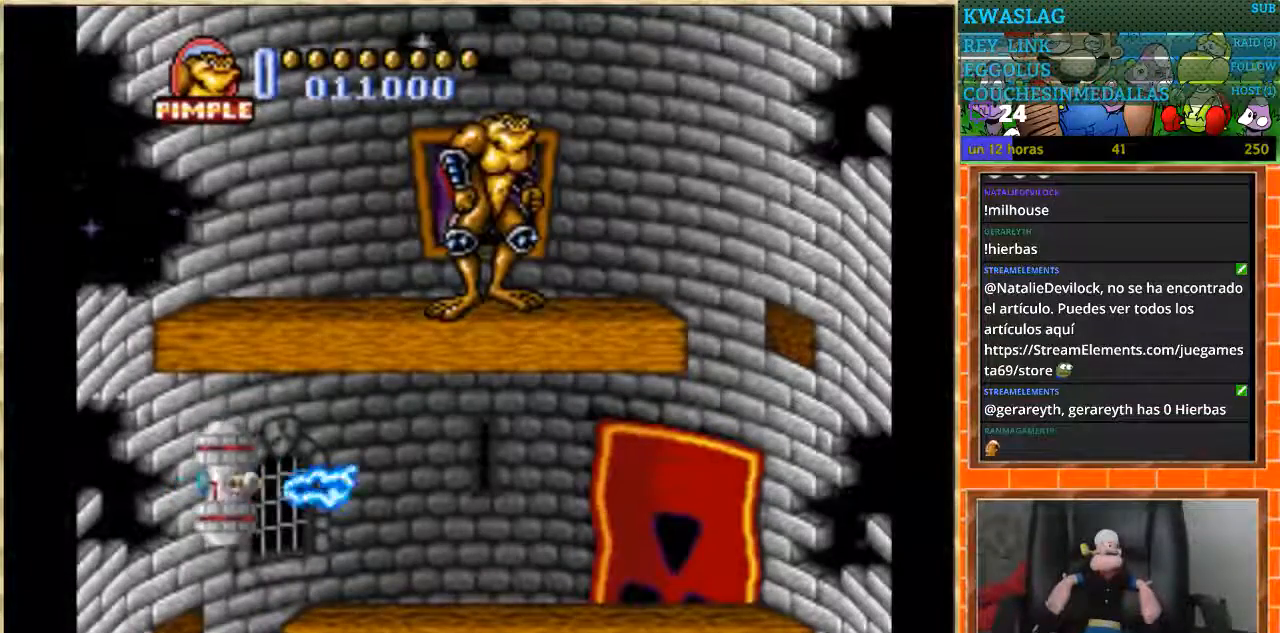
Gameplay with a controller (Nintendo layout); each line is a JSON object with the inputs held at the frame after it. "events" lists button and stick changes between this image and that frame as [ms after this image, input, new state], when the widget could be followed in between. Not read: L1 L3 R3.
{"buttons": ["DPAD_RIGHT"], "events": [[367, "DPAD_RIGHT", "down"]]}
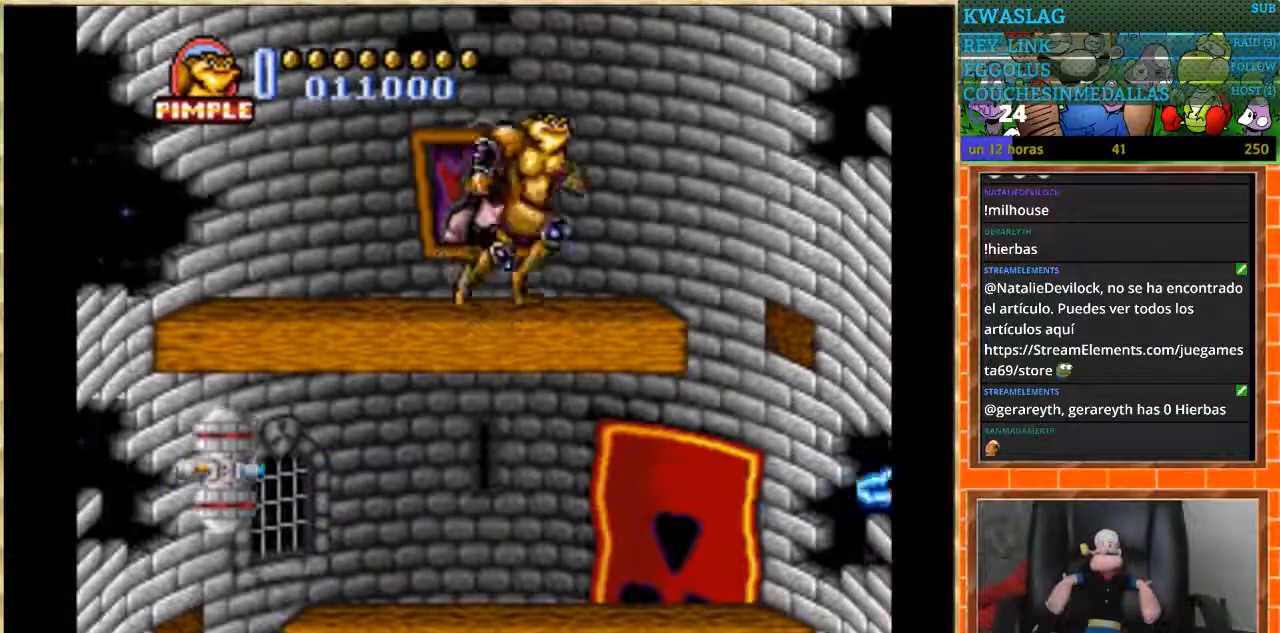
{"buttons": ["DPAD_LEFT"], "events": [[400, "DPAD_RIGHT", "up"], [434, "DPAD_LEFT", "down"]]}
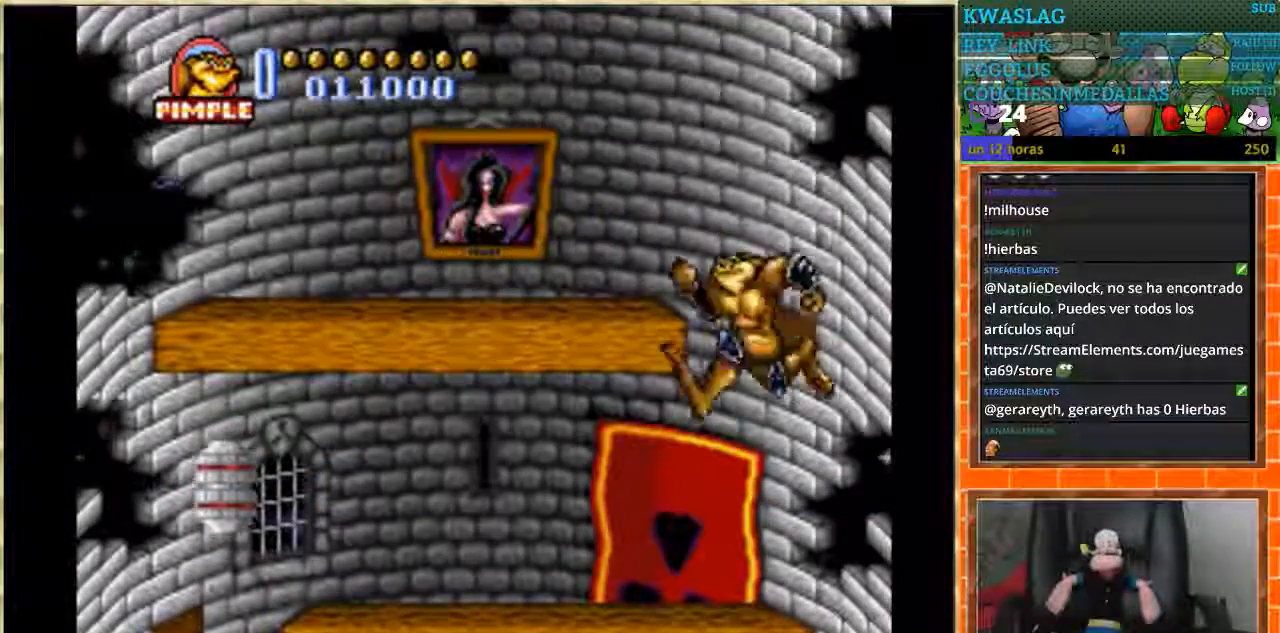
{"buttons": ["DPAD_DOWN"], "events": [[100, "DPAD_DOWN", "down"], [134, "DPAD_LEFT", "up"]]}
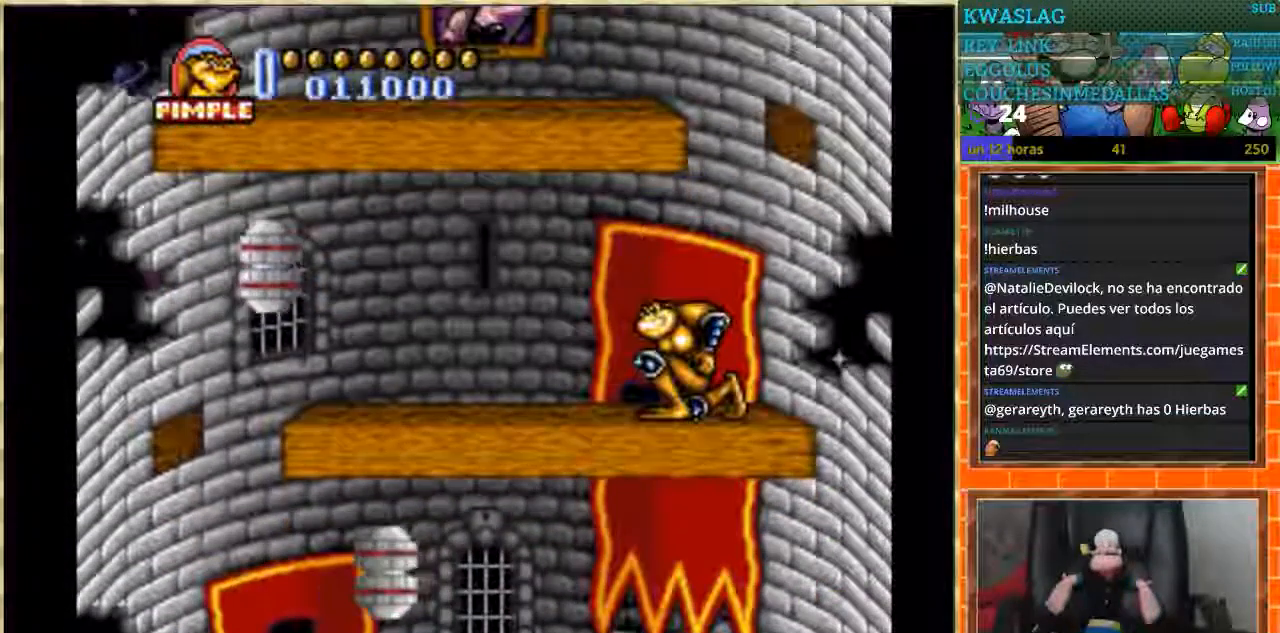
{"buttons": ["DPAD_DOWN"], "events": []}
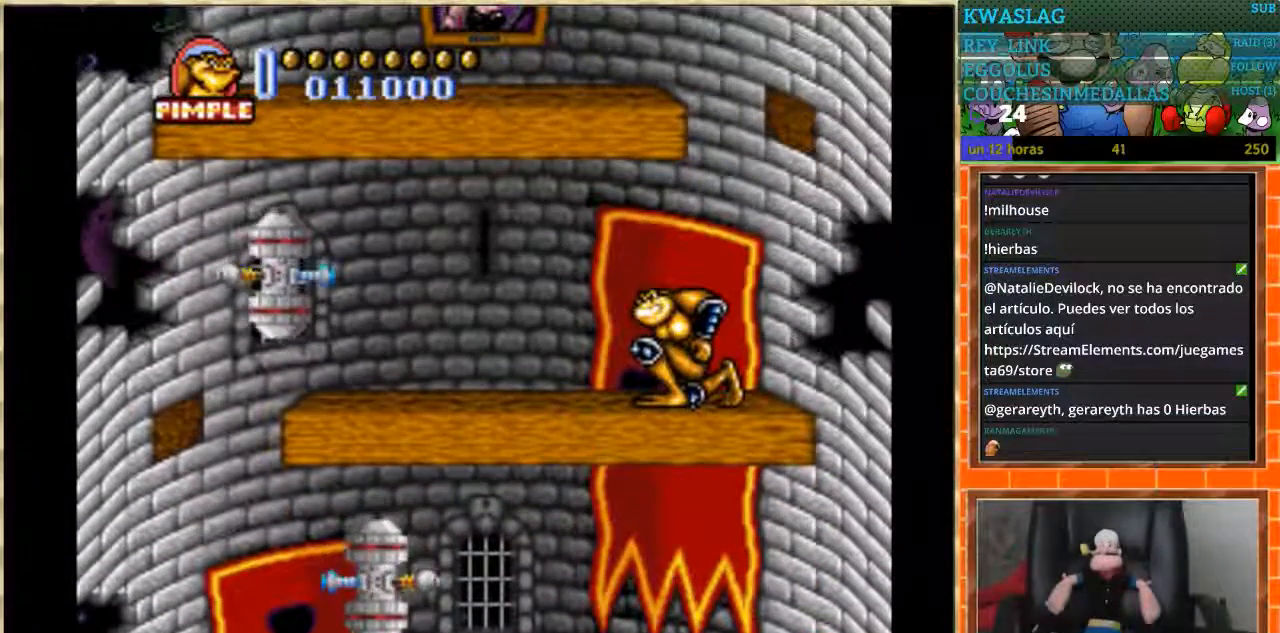
{"buttons": ["DPAD_DOWN"], "events": []}
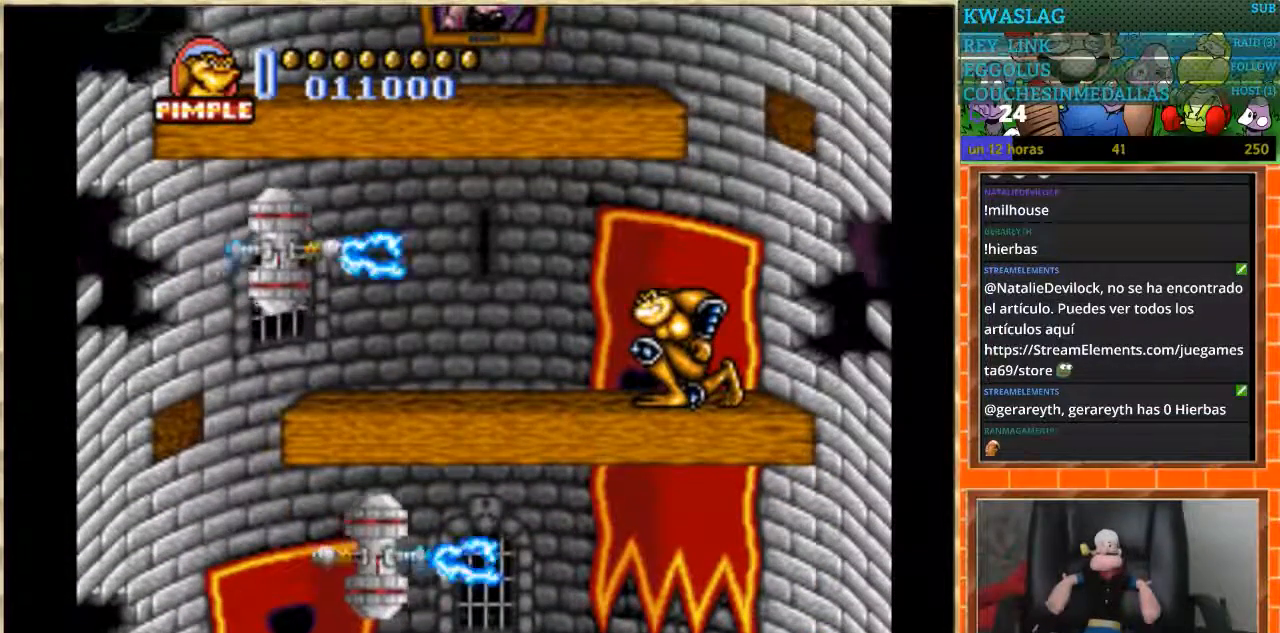
{"buttons": ["DPAD_DOWN"], "events": []}
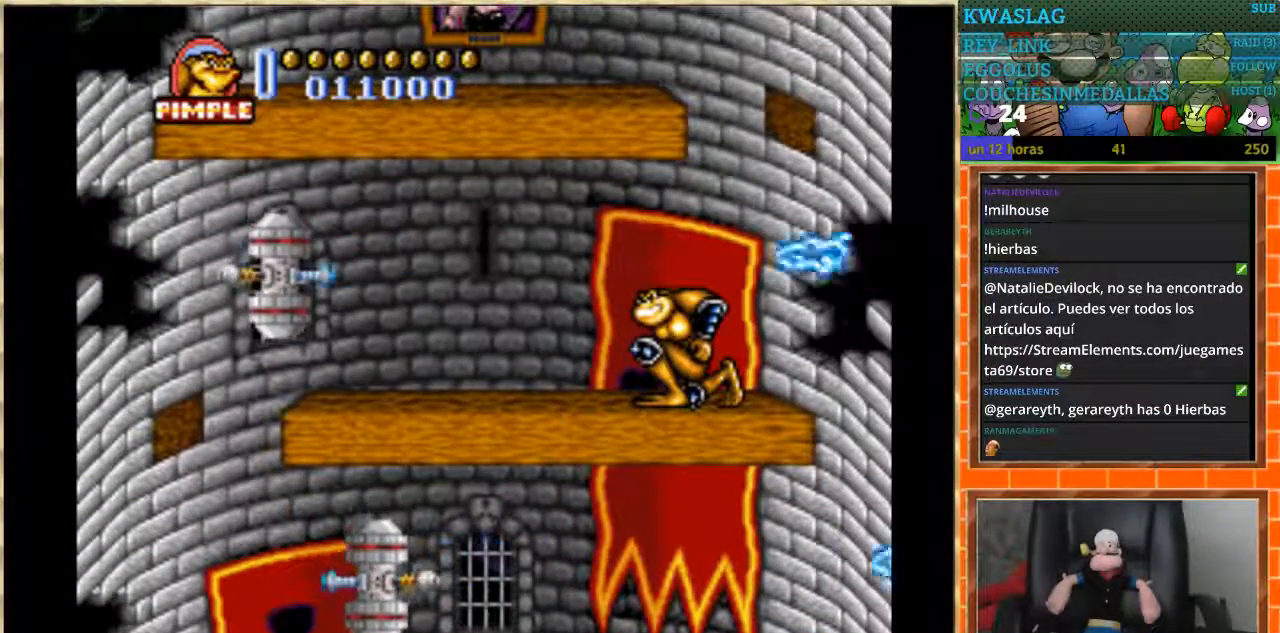
{"buttons": ["DPAD_LEFT"], "events": [[267, "DPAD_DOWN", "up"], [401, "DPAD_LEFT", "down"], [468, "DPAD_LEFT", "up"], [501, "DPAD_LEFT", "down"]]}
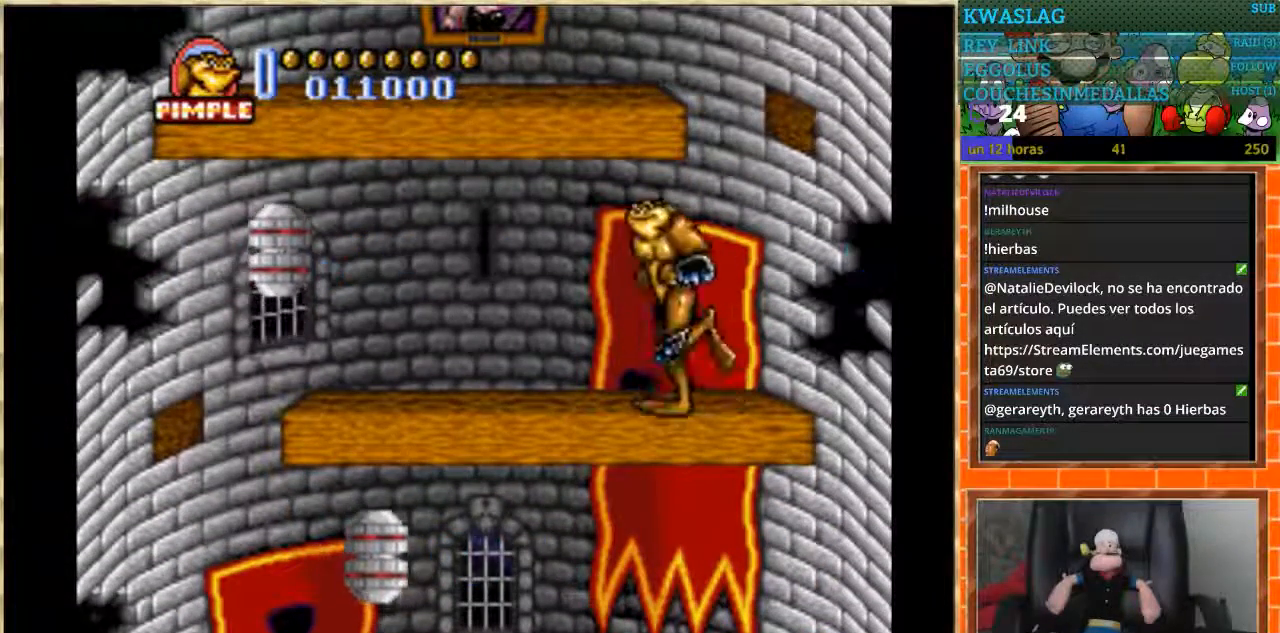
{"buttons": [], "events": [[267, "B", "down"], [467, "B", "up"], [467, "DPAD_LEFT", "up"]]}
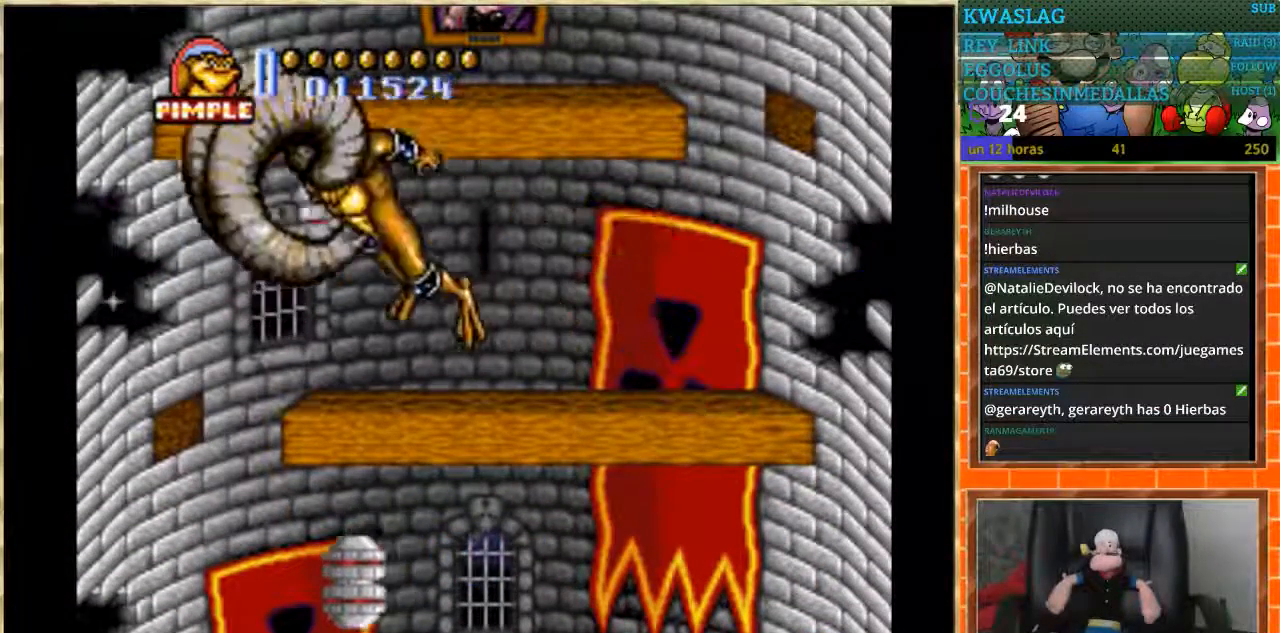
{"buttons": ["START"], "events": [[100, "START", "down"]]}
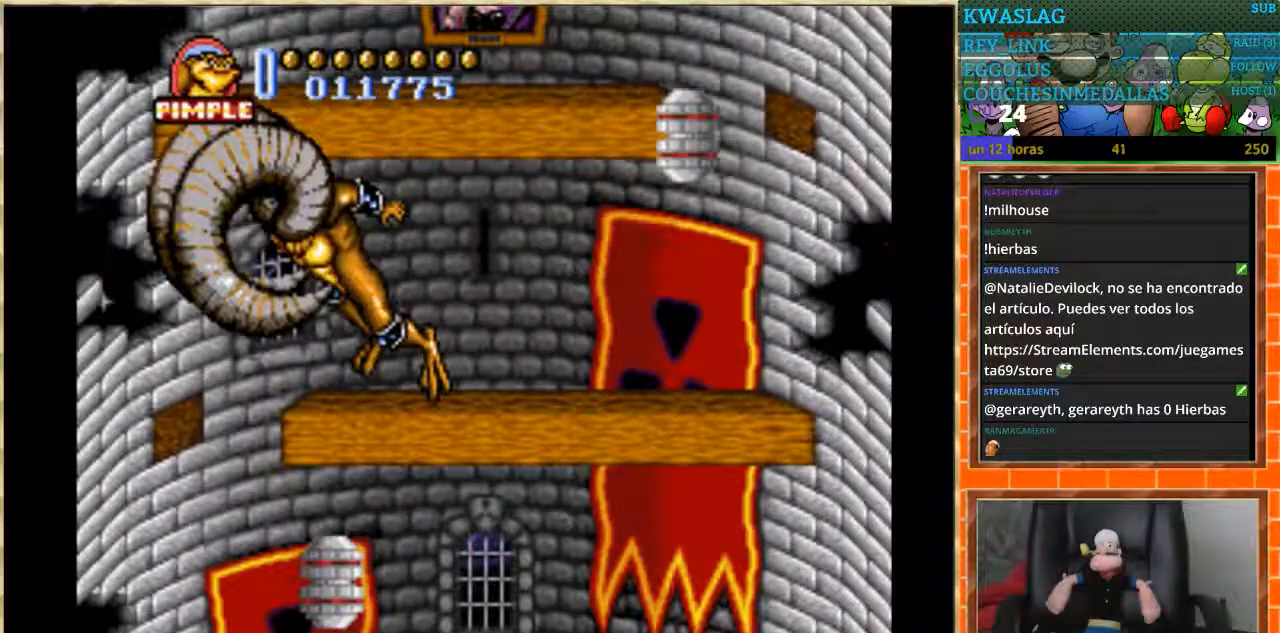
{"buttons": [], "events": [[167, "START", "up"]]}